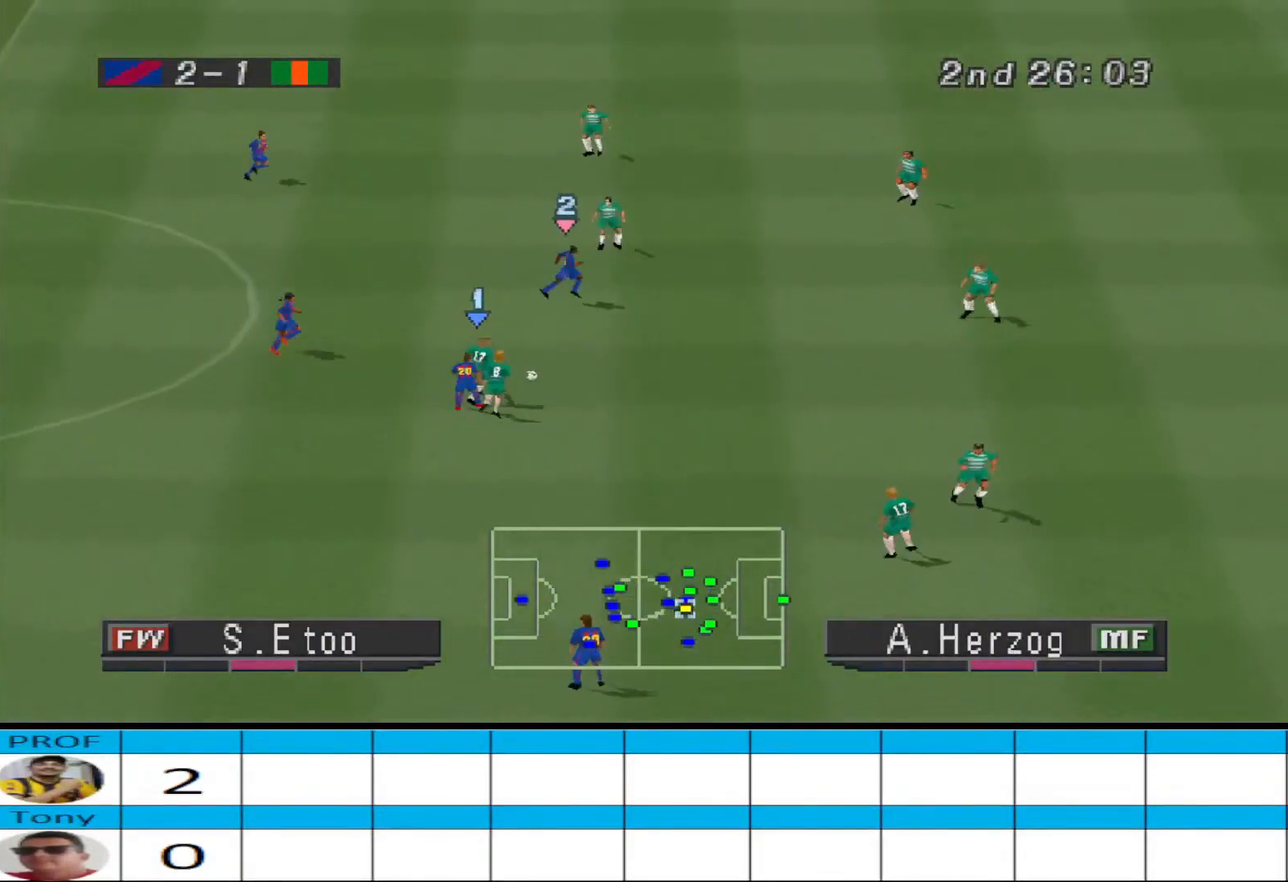
Gameplay with a controller (PlayStation layout); each line is a JSON object with the inputs held at the frame after it. "events" lists button and stick changes between this image and that frame as [ms after this image, input, new state], when the widget could be followed in between. Not read: left_stick right_stick.
{"buttons": ["DPAD_DOWN", "DPAD_RIGHT"], "events": [[67, "SQUARE", "up"], [100, "CROSS", "up"], [100, "DPAD_DOWN", "down"], [133, "DPAD_DOWN", "up"], [133, "DPAD_RIGHT", "down"], [133, "R1", "up"], [267, "DPAD_DOWN", "down"], [300, "DPAD_RIGHT", "up"], [333, "DPAD_RIGHT", "down"]]}
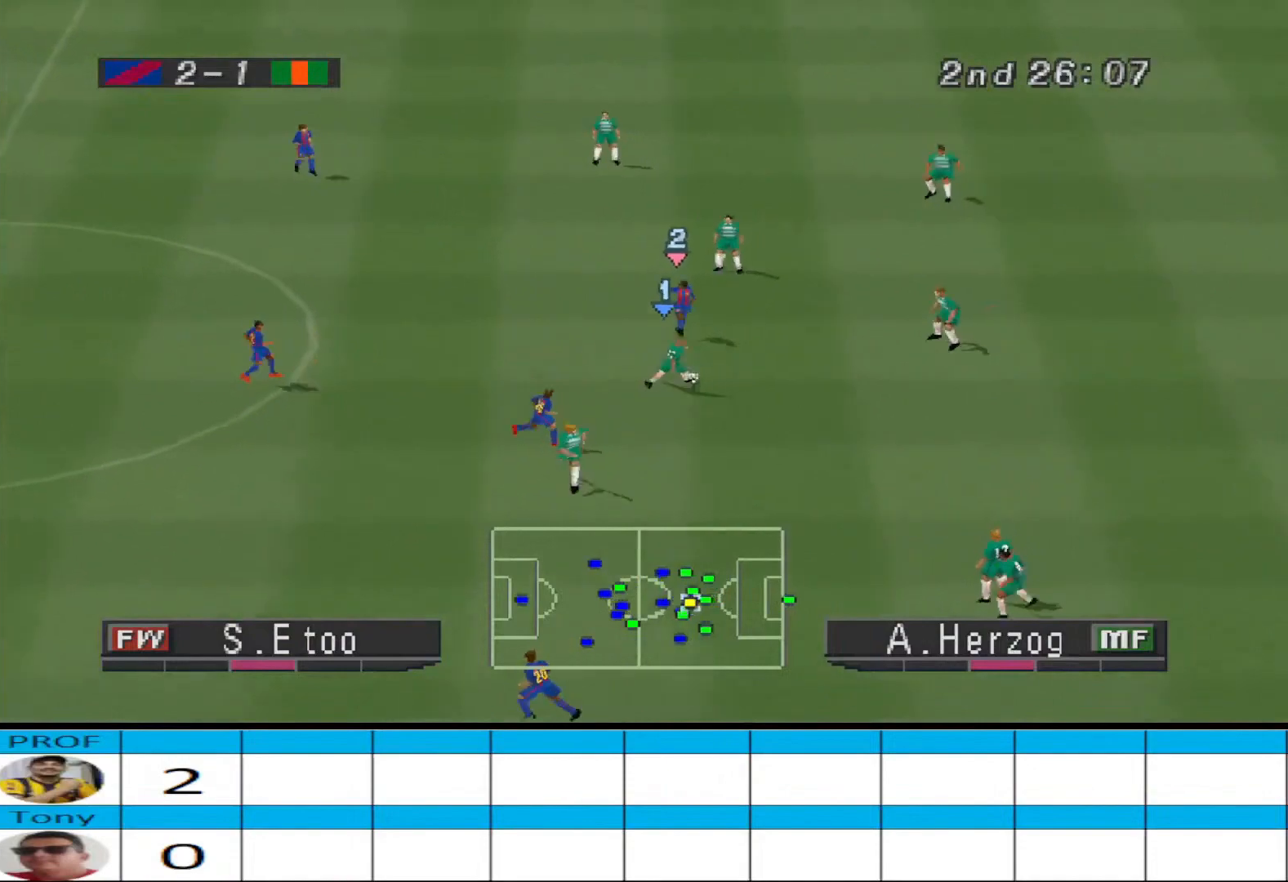
{"buttons": ["CROSS", "DPAD_DOWN"], "events": [[100, "DPAD_RIGHT", "up"], [433, "CROSS", "down"]]}
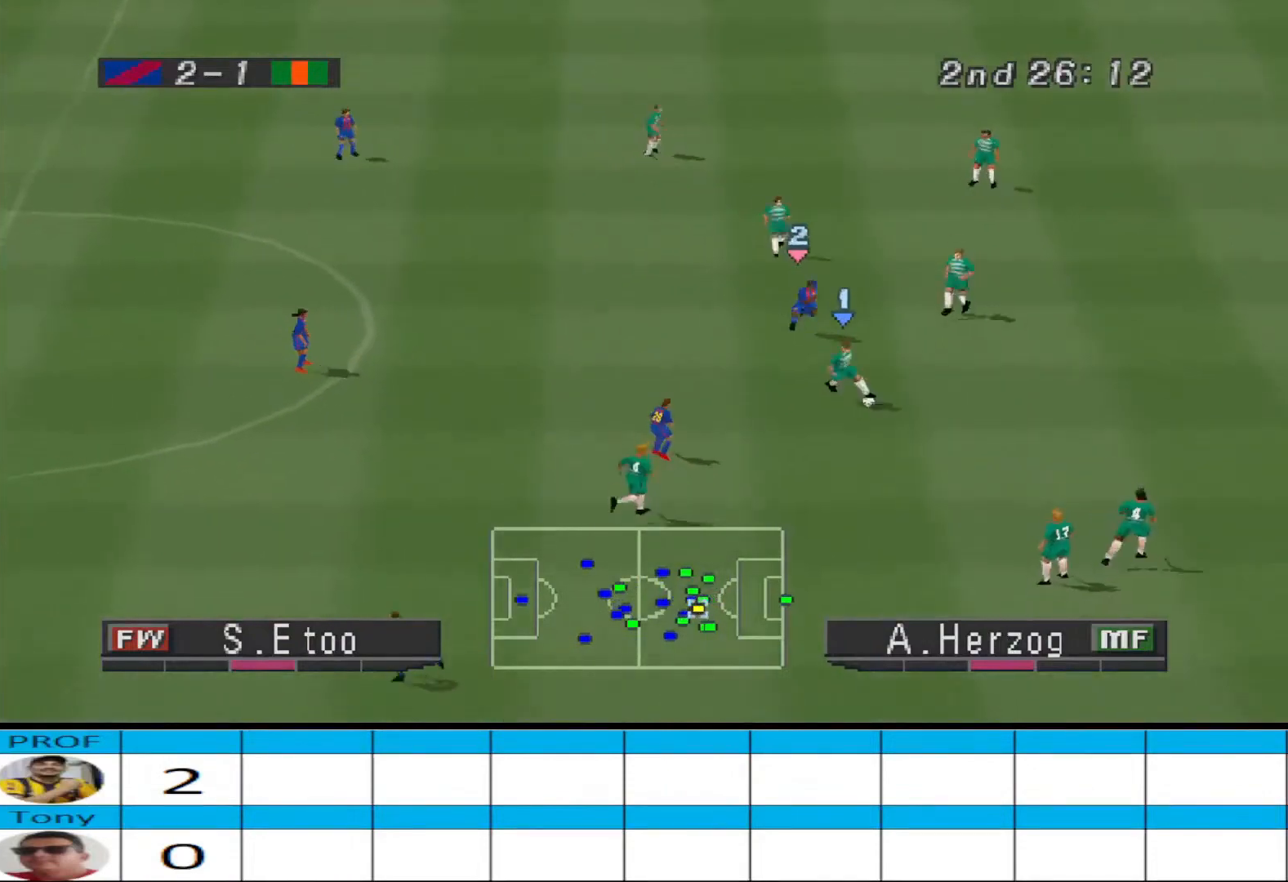
{"buttons": ["DPAD_DOWN"], "events": [[67, "CROSS", "up"]]}
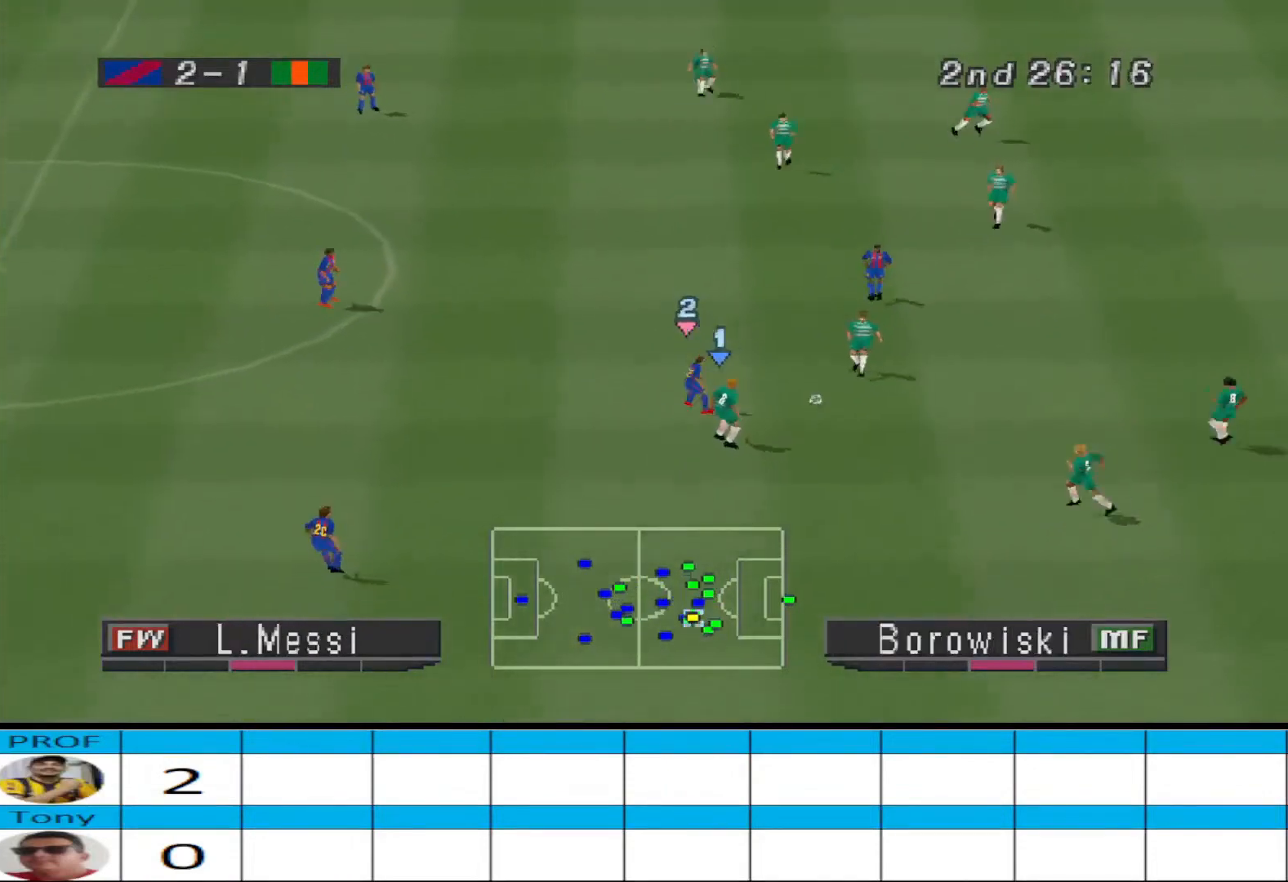
{"buttons": ["DPAD_DOWN"], "events": [[33, "DPAD_DOWN", "up"], [33, "DPAD_RIGHT", "down"], [100, "DPAD_DOWN", "down"], [133, "DPAD_RIGHT", "up"]]}
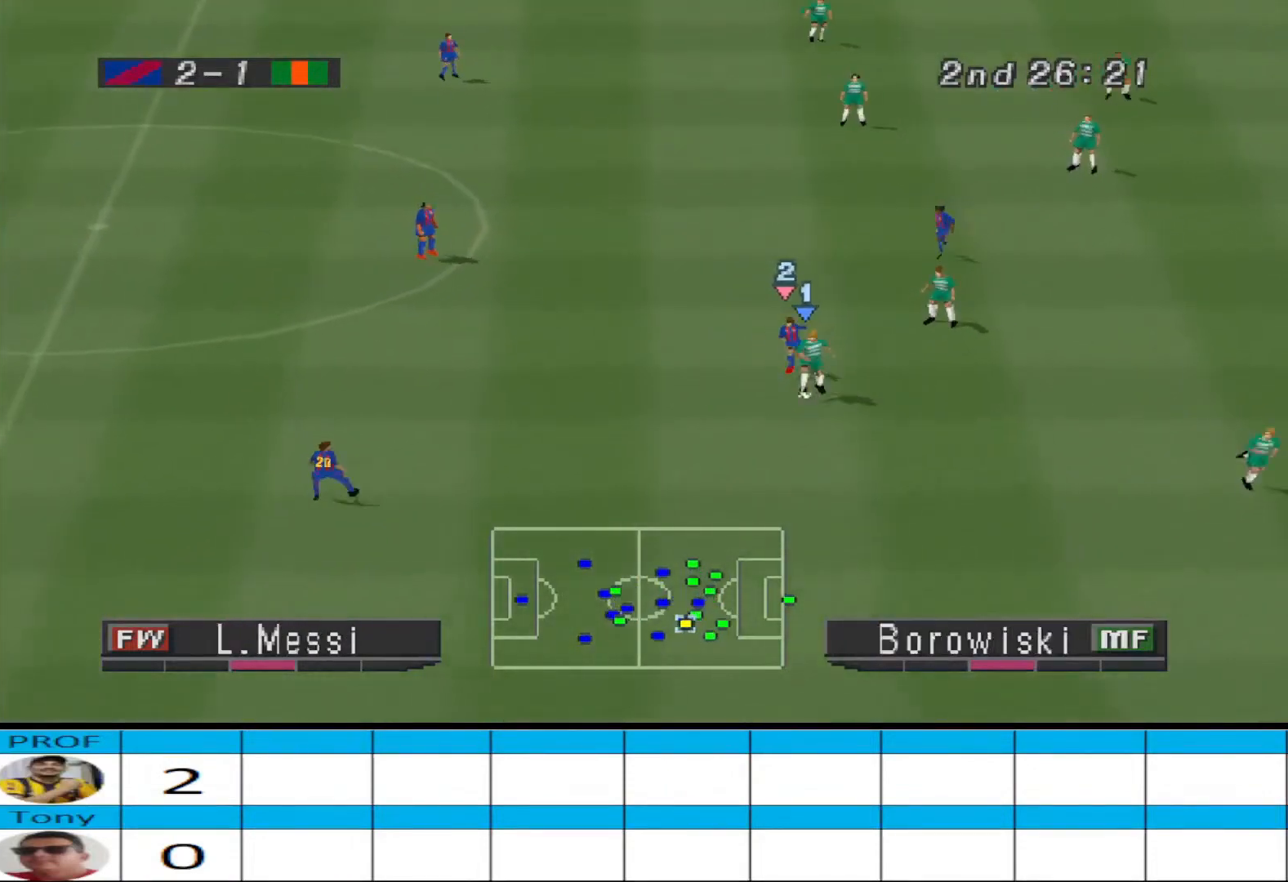
{"buttons": ["DPAD_DOWN"], "events": [[67, "DPAD_LEFT", "down"], [367, "DPAD_LEFT", "up"]]}
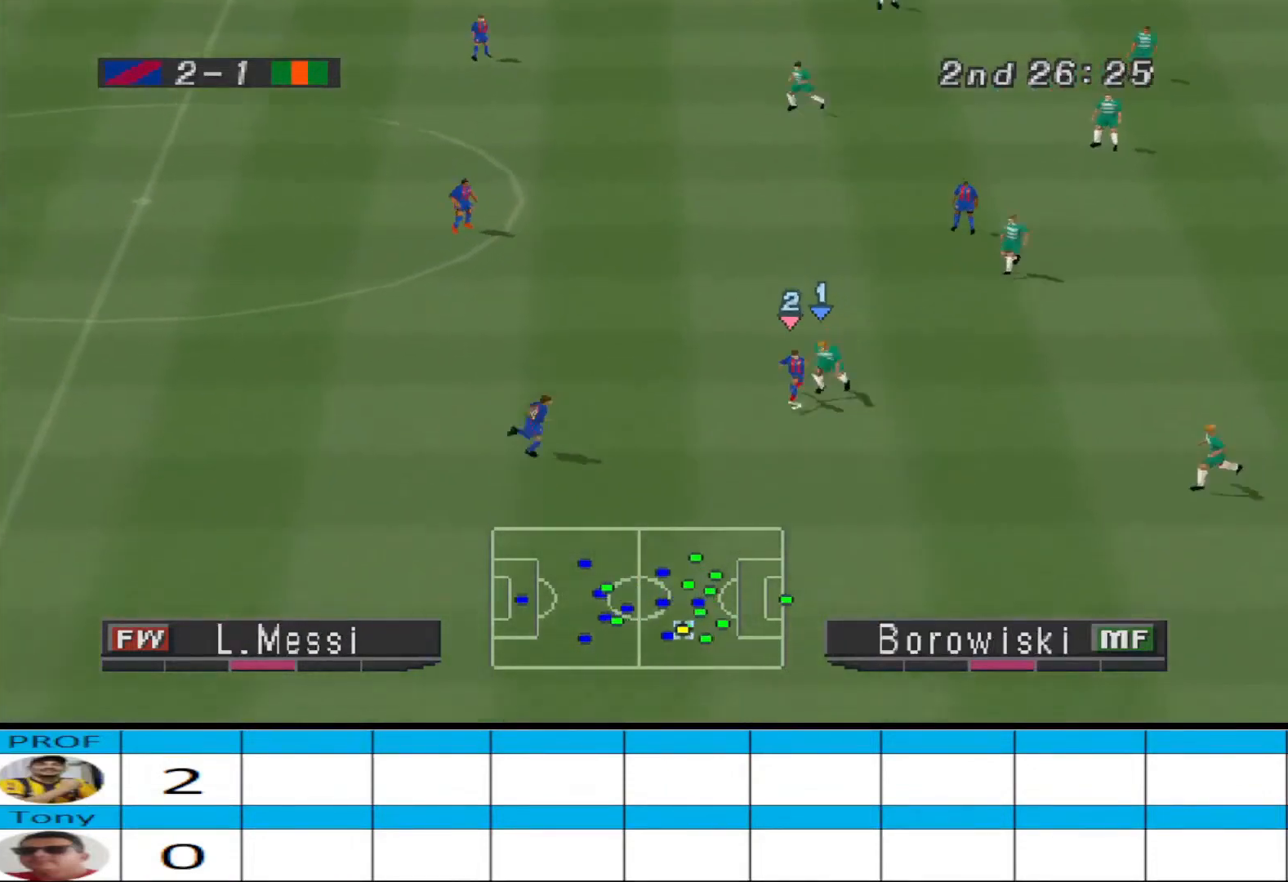
{"buttons": ["CROSS", "R1"], "events": [[100, "L1", "down"], [133, "CROSS", "down"], [167, "R1", "down"], [233, "L1", "up"], [300, "DPAD_DOWN", "up"]]}
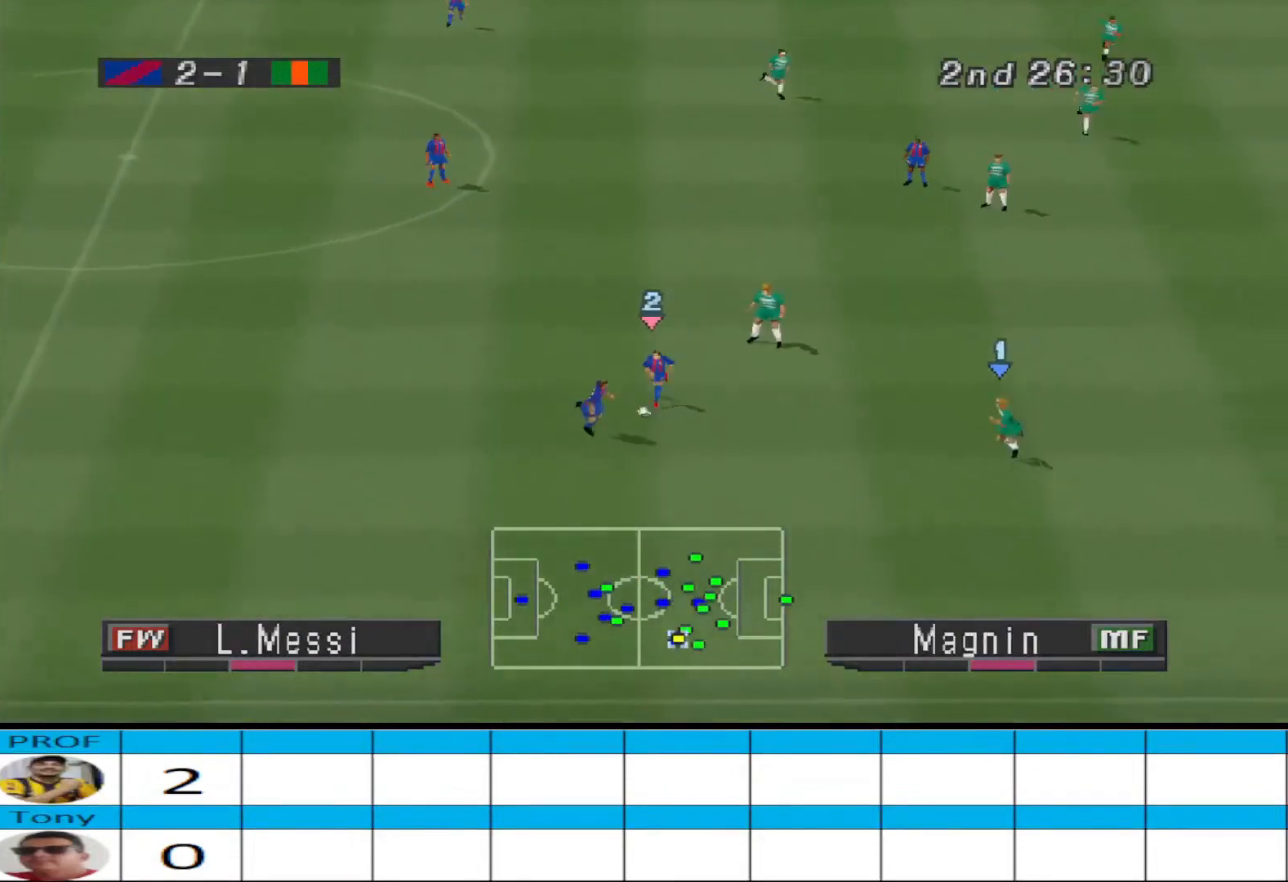
{"buttons": ["CROSS", "SQUARE", "R1"], "events": [[200, "SQUARE", "down"]]}
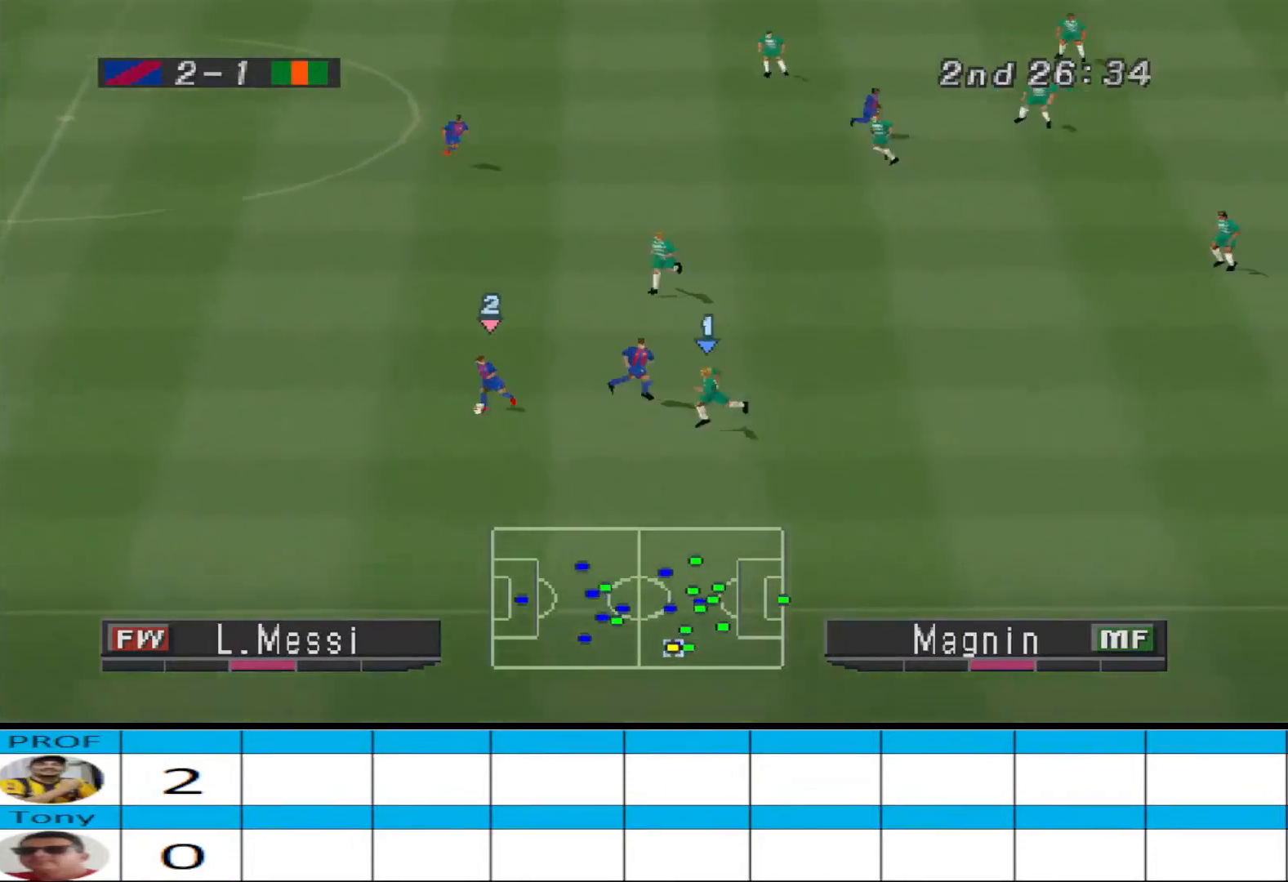
{"buttons": ["CROSS", "SQUARE", "L1", "R1"], "events": [[500, "L1", "down"]]}
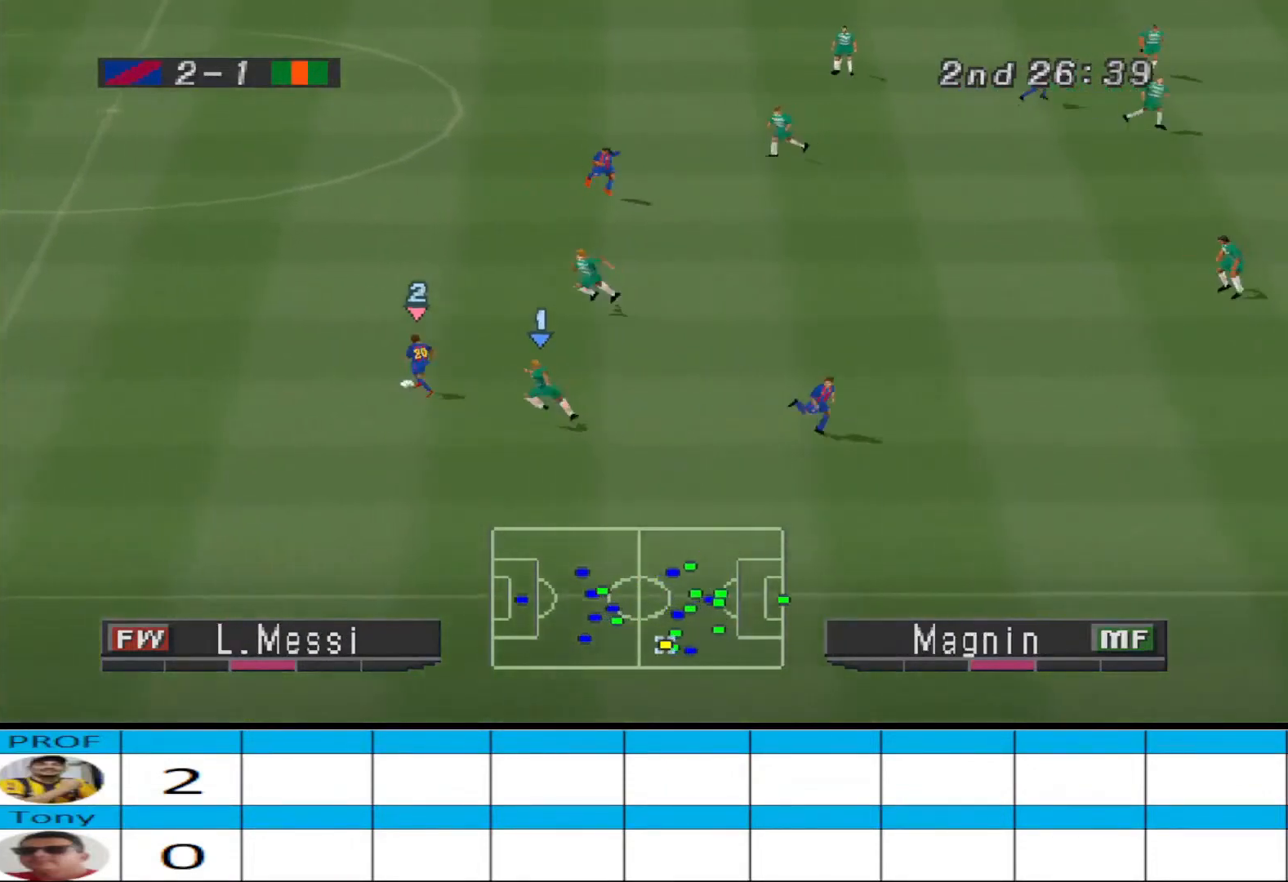
{"buttons": ["CROSS", "SQUARE", "R1"], "events": [[100, "L1", "up"]]}
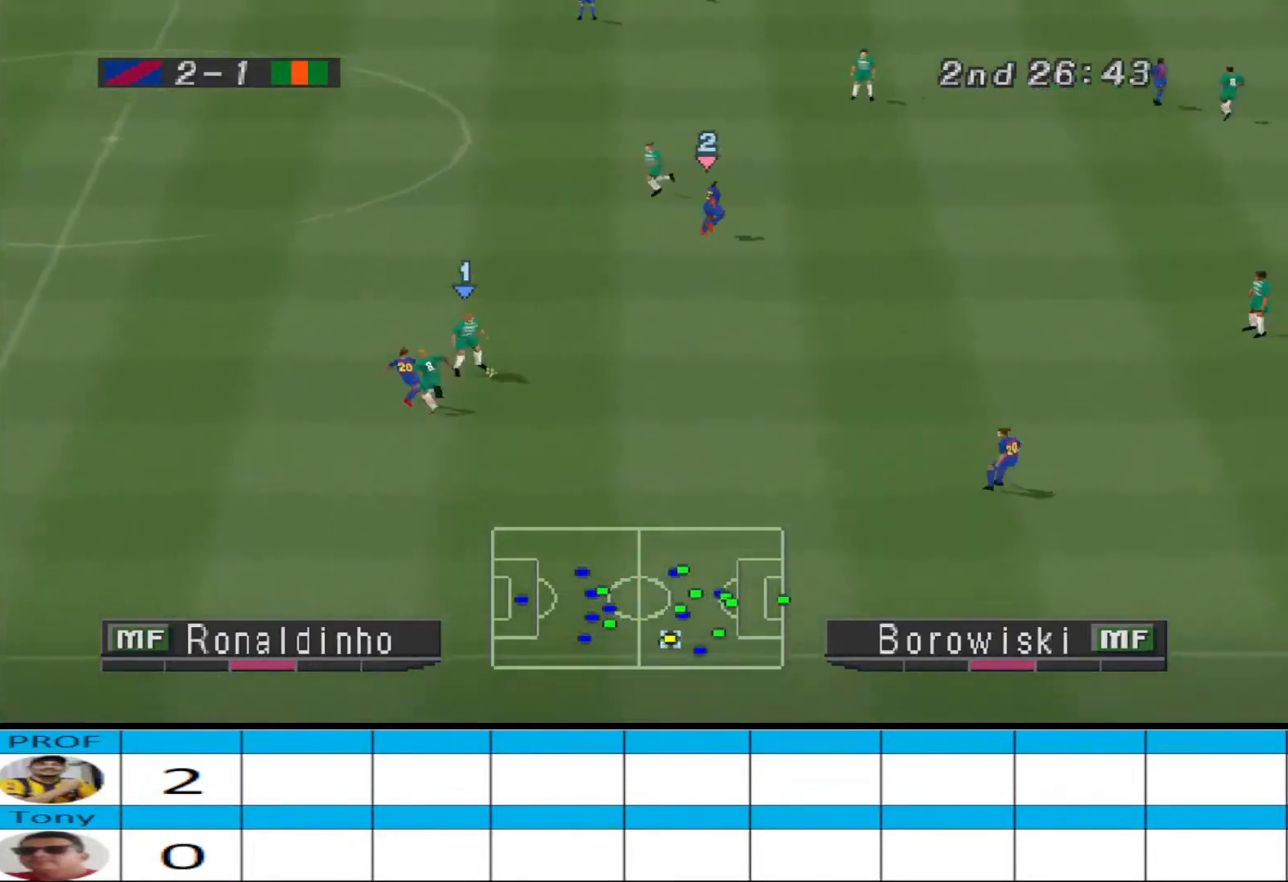
{"buttons": ["DPAD_DOWN", "DPAD_LEFT"], "events": [[400, "DPAD_DOWN", "down"], [400, "R1", "up"], [400, "SQUARE", "up"], [433, "CROSS", "up"], [467, "DPAD_LEFT", "down"]]}
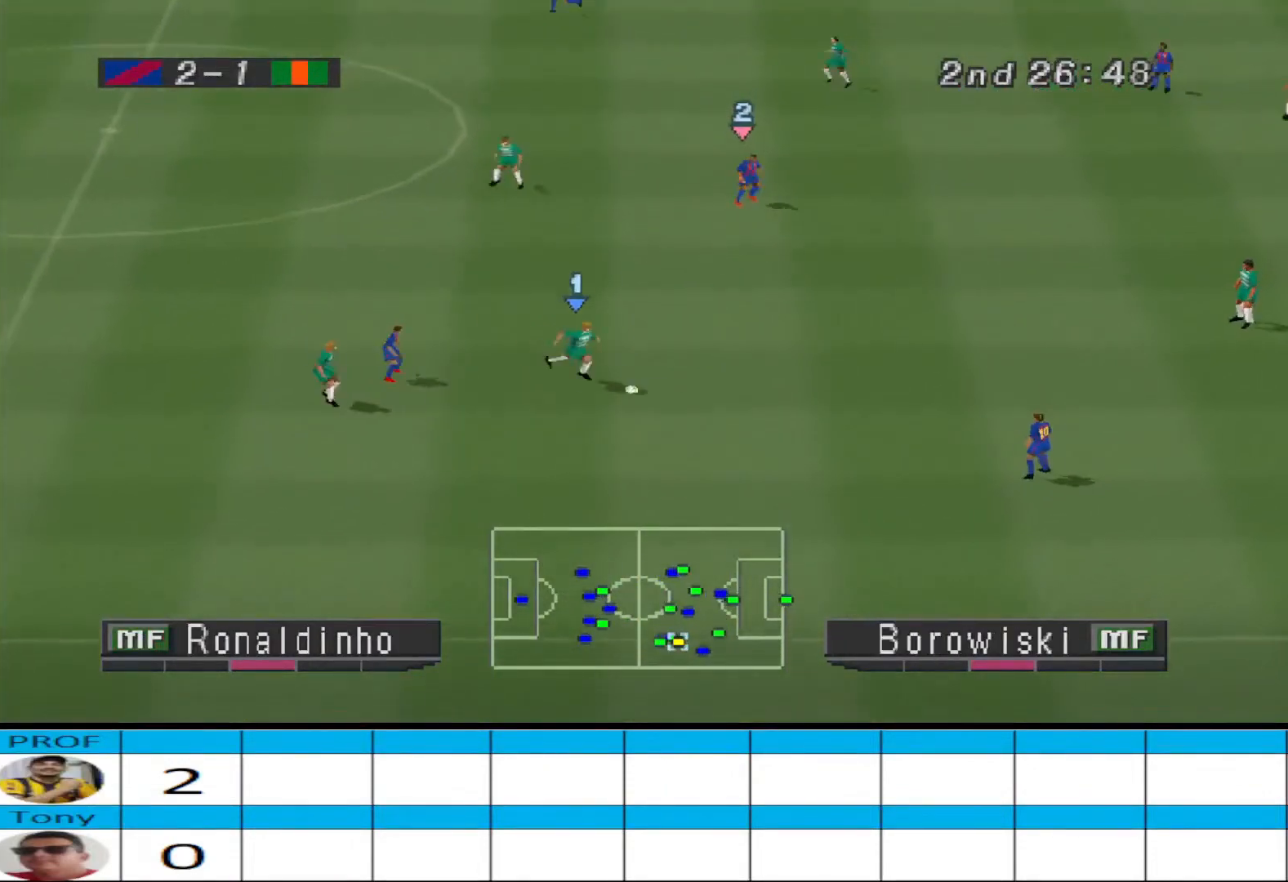
{"buttons": ["CROSS", "DPAD_LEFT"], "events": [[433, "CROSS", "down"], [467, "DPAD_DOWN", "up"]]}
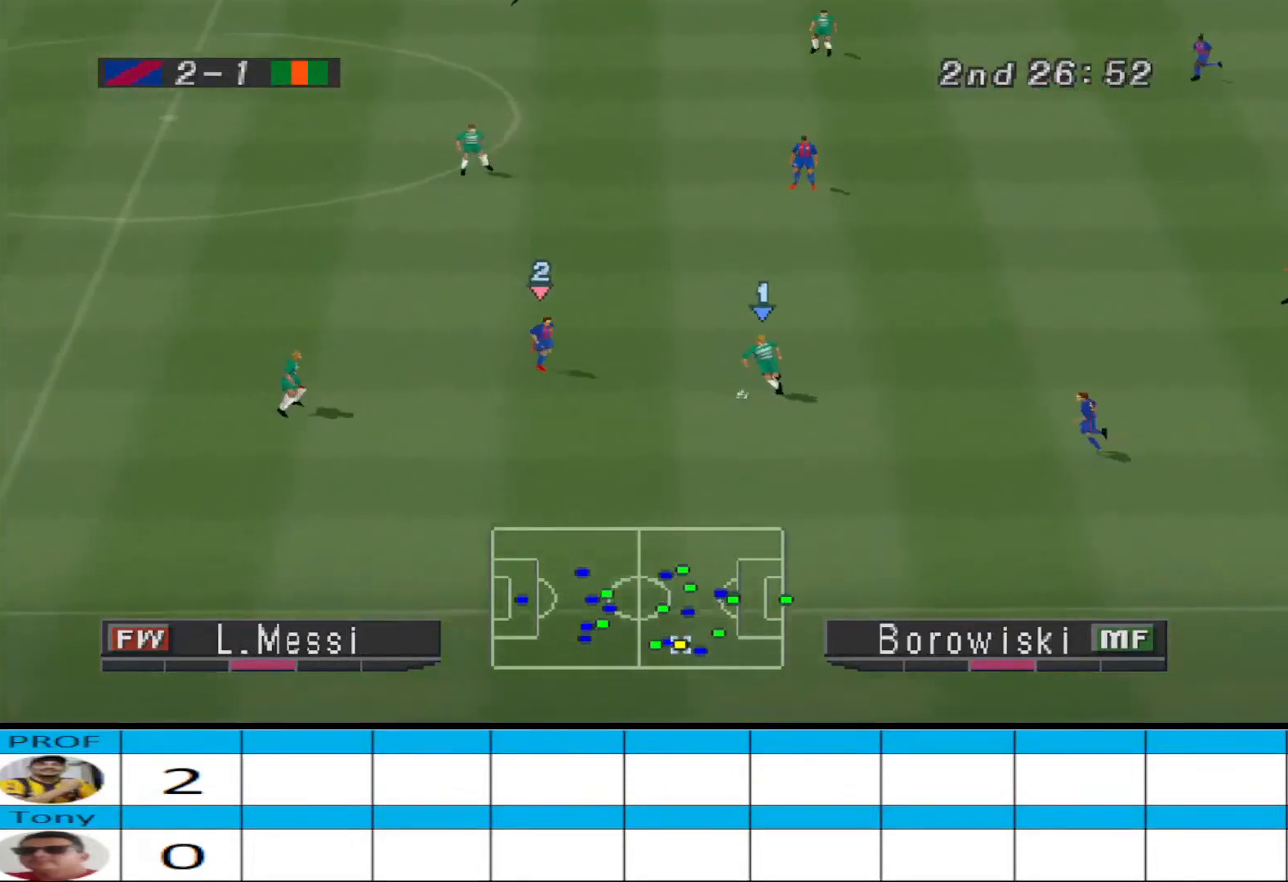
{"buttons": ["DPAD_LEFT"], "events": [[67, "CROSS", "up"]]}
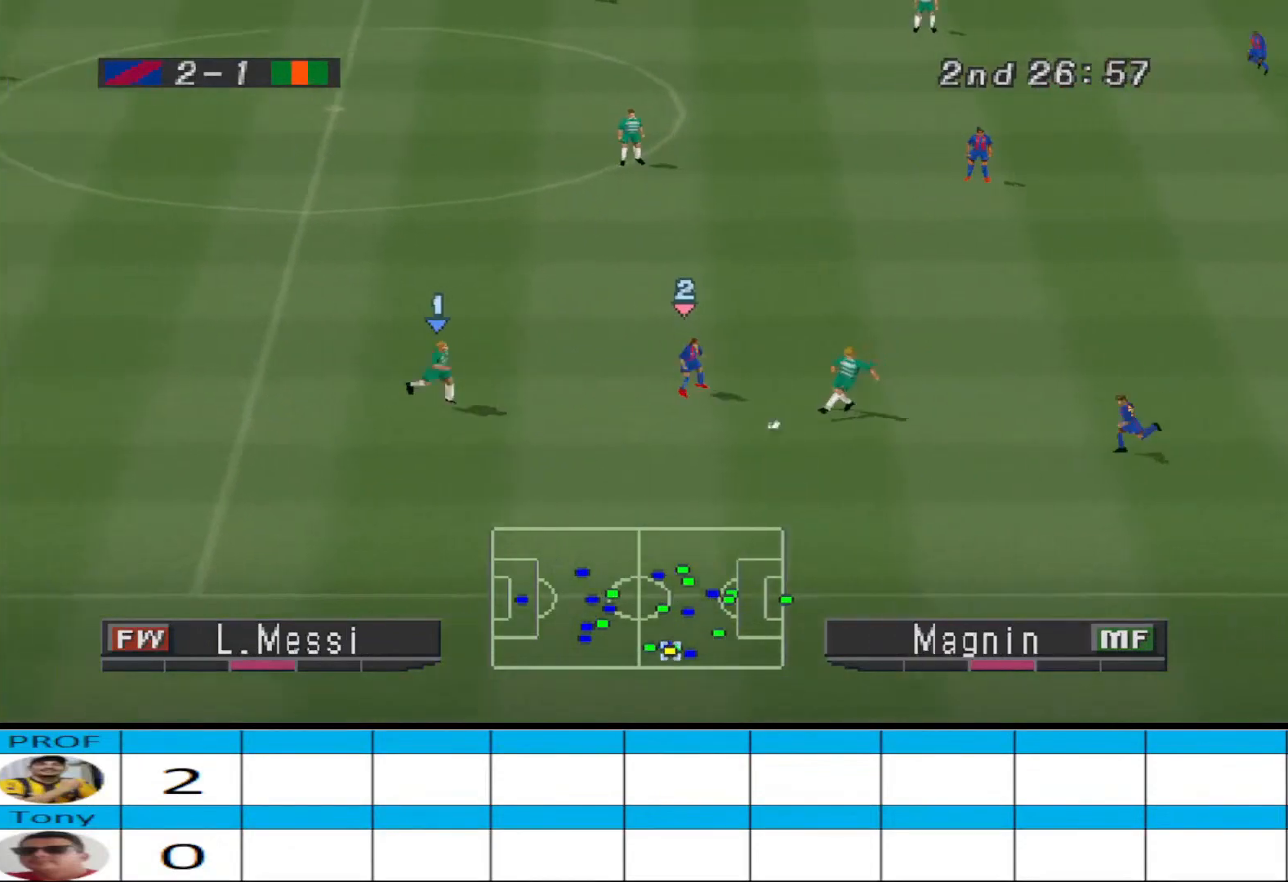
{"buttons": ["DPAD_DOWN", "DPAD_LEFT"], "events": [[167, "DPAD_DOWN", "down"]]}
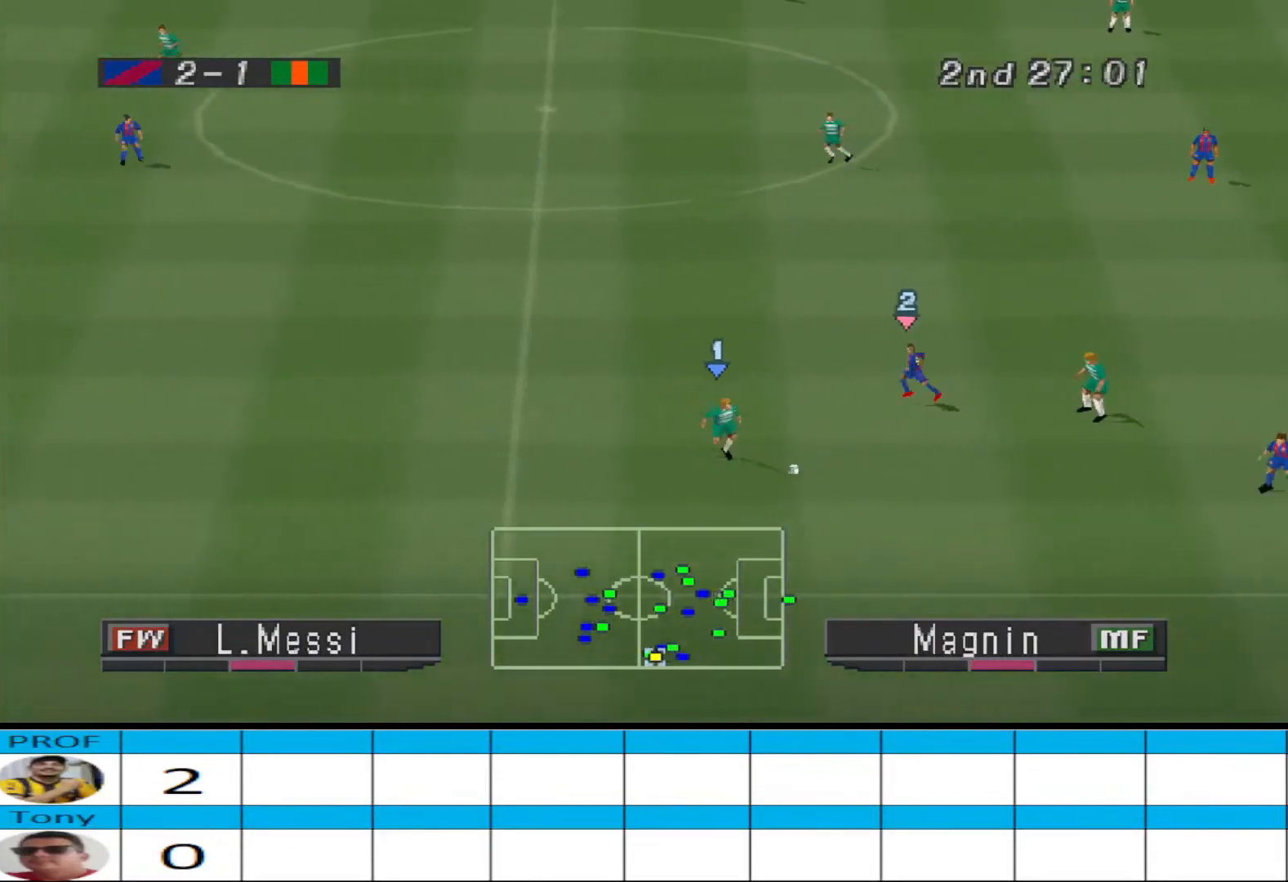
{"buttons": ["DPAD_LEFT"], "events": [[333, "DPAD_DOWN", "up"]]}
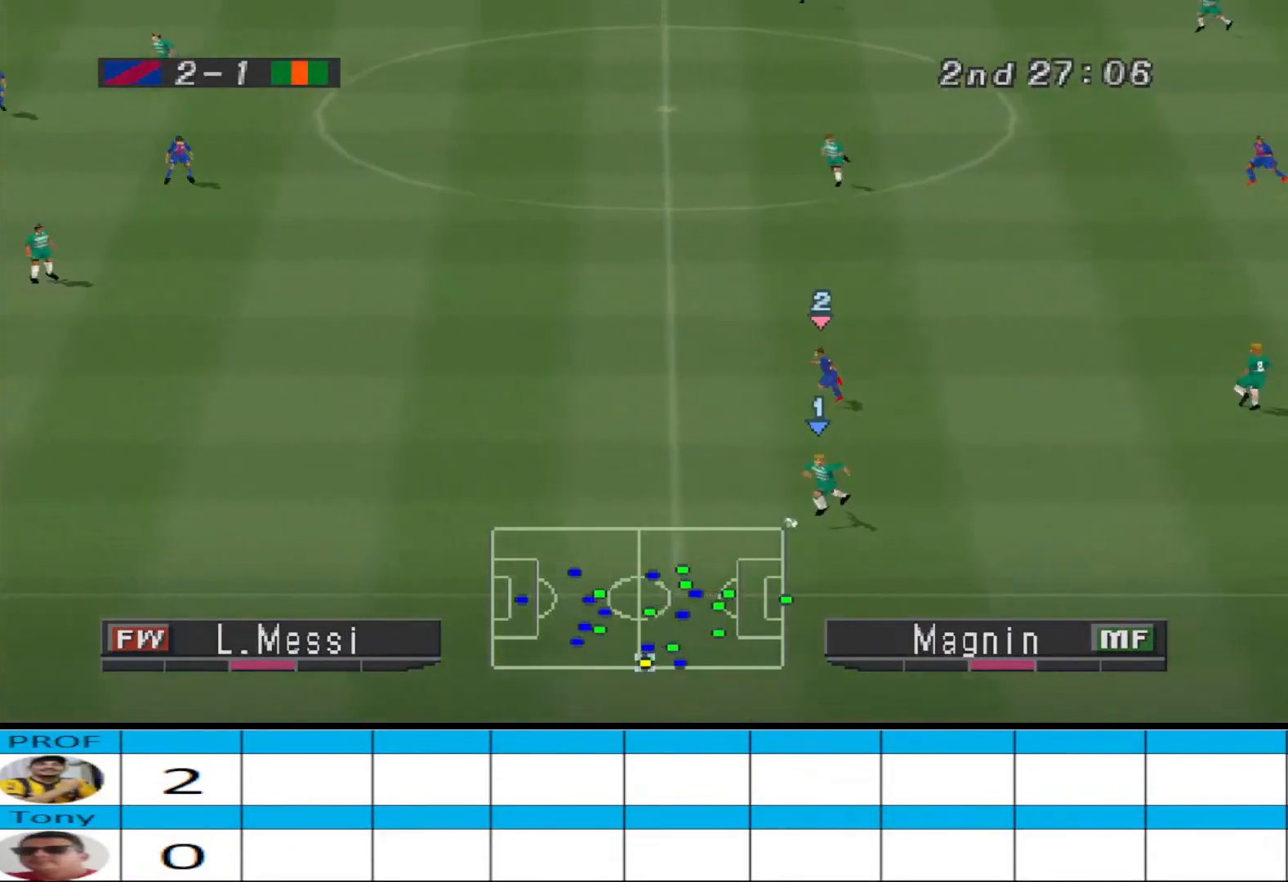
{"buttons": ["DPAD_UP", "DPAD_LEFT"], "events": [[233, "CROSS", "down"], [267, "DPAD_UP", "down"], [433, "CROSS", "up"]]}
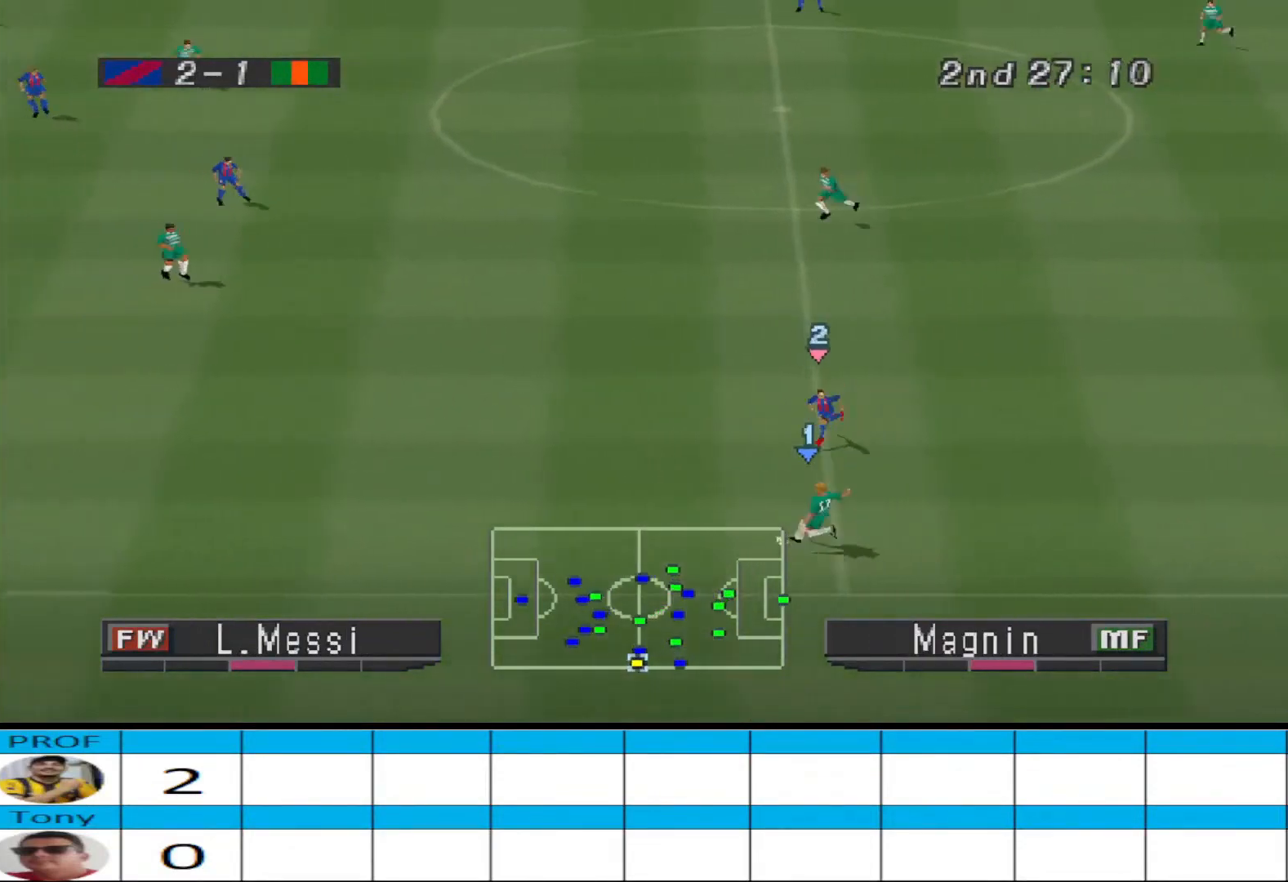
{"buttons": ["R1", "DPAD_RIGHT"], "events": [[100, "DPAD_UP", "up"], [200, "DPAD_LEFT", "up"], [267, "DPAD_DOWN", "down"], [267, "DPAD_RIGHT", "down"], [267, "R1", "down"], [500, "DPAD_DOWN", "up"]]}
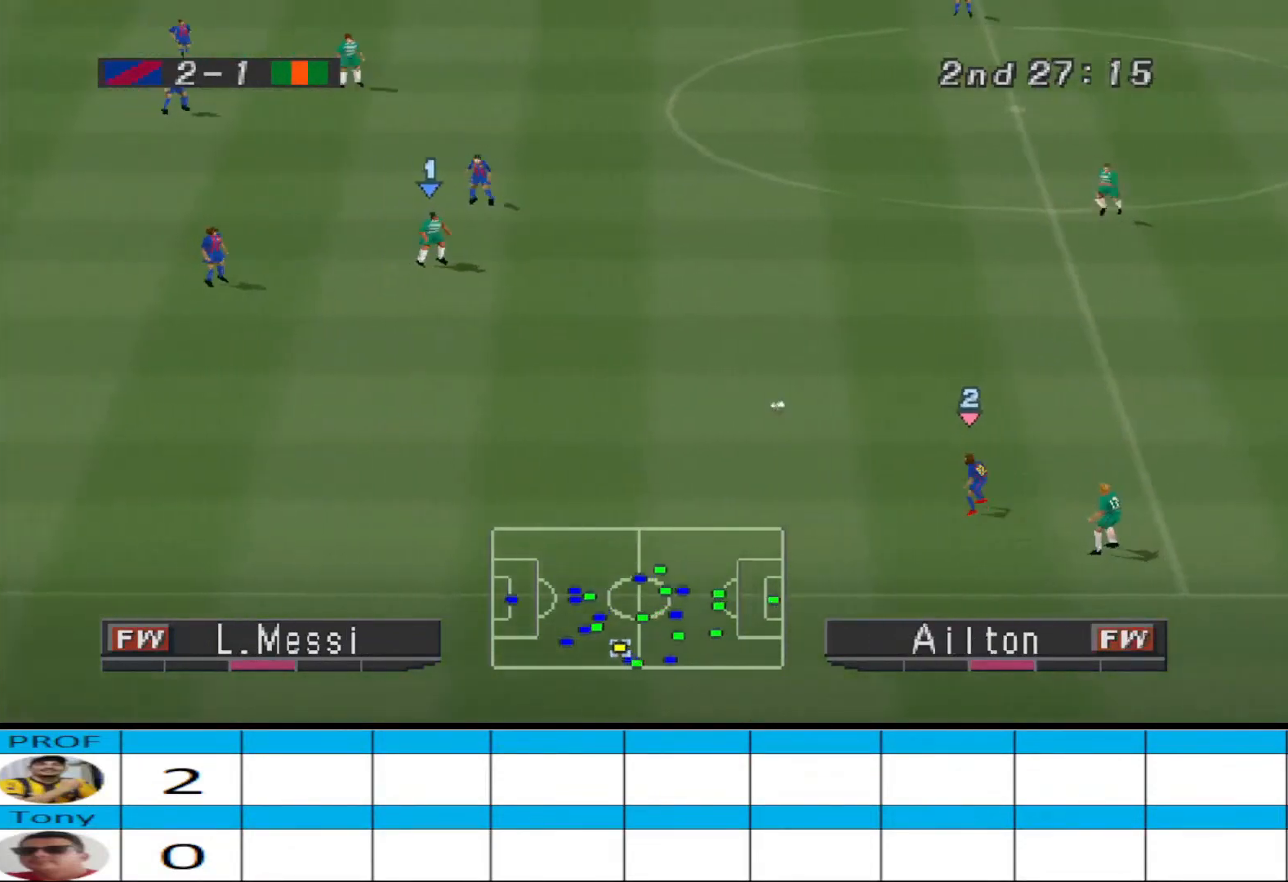
{"buttons": ["DPAD_UP", "DPAD_RIGHT"], "events": [[133, "R1", "up"], [167, "DPAD_UP", "down"], [267, "CROSS", "down"], [367, "CROSS", "up"]]}
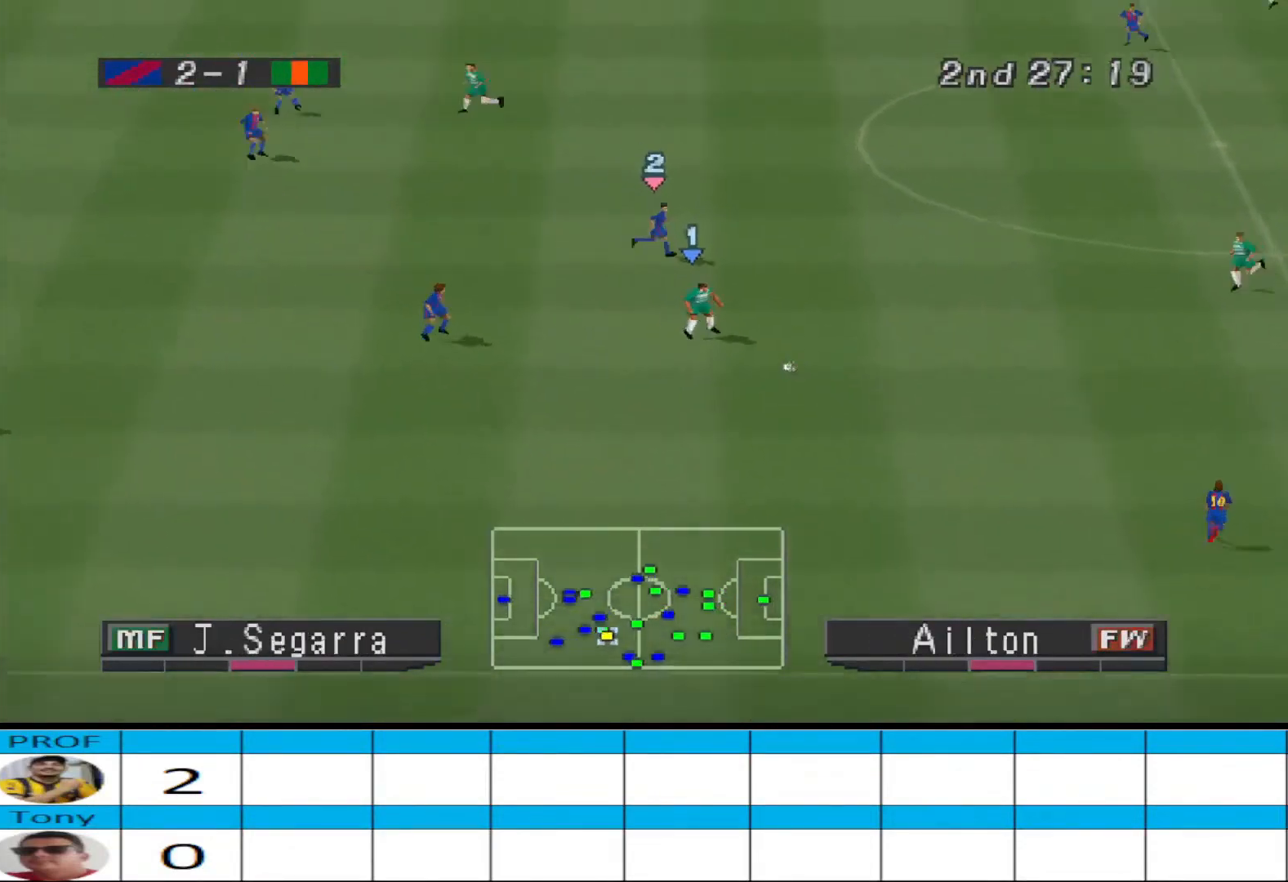
{"buttons": [], "events": [[500, "DPAD_RIGHT", "up"], [500, "DPAD_UP", "up"]]}
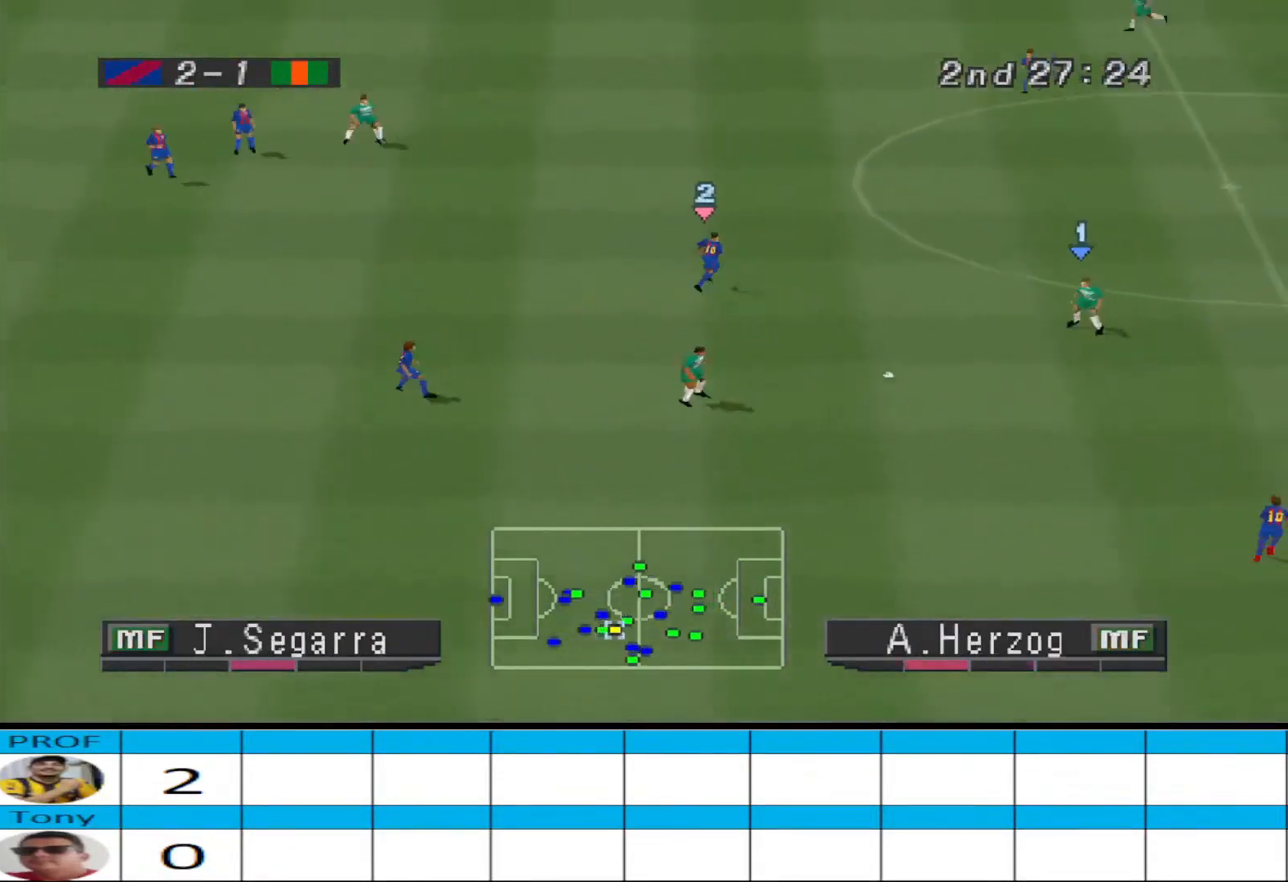
{"buttons": ["DPAD_DOWN", "DPAD_LEFT"], "events": [[433, "DPAD_DOWN", "down"], [467, "DPAD_LEFT", "down"]]}
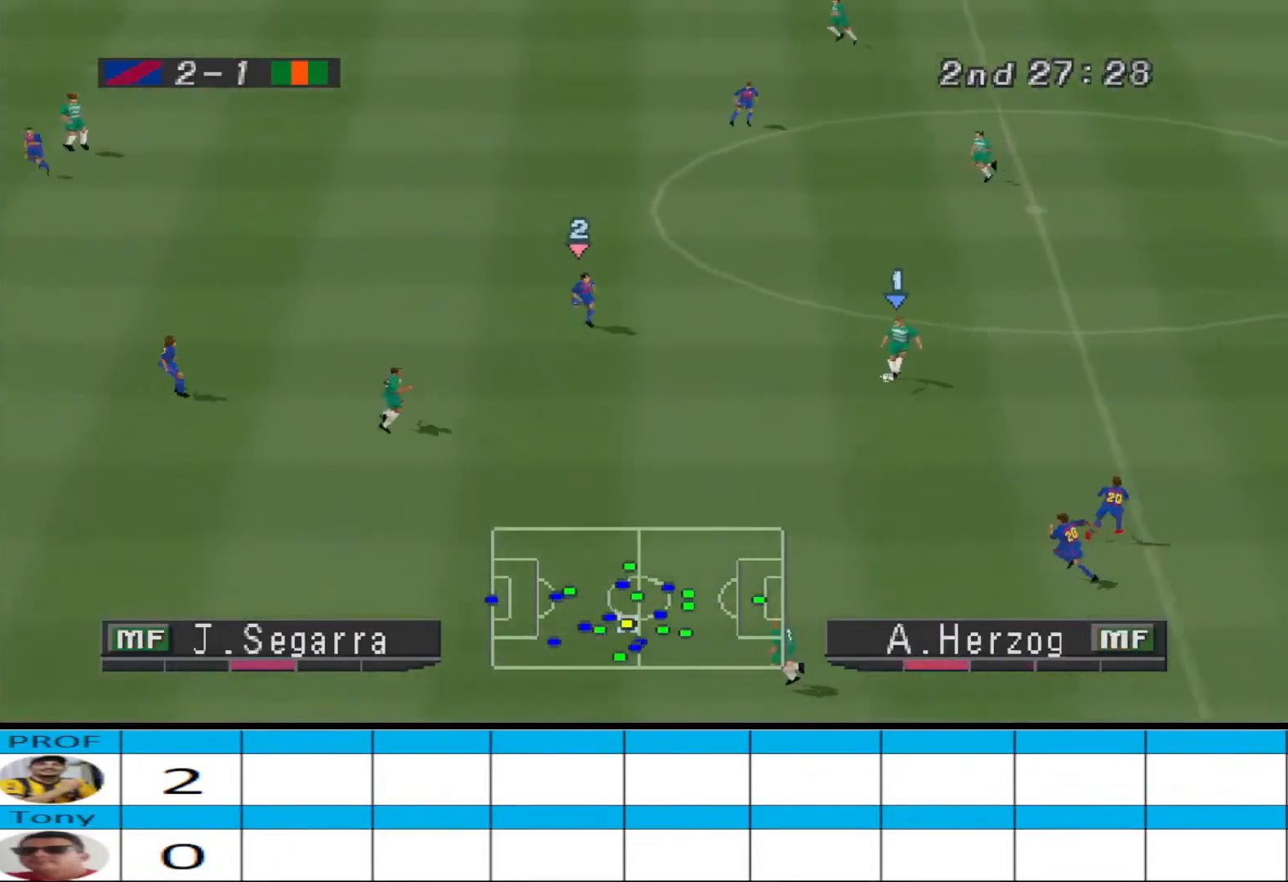
{"buttons": ["TRIANGLE", "DPAD_DOWN", "DPAD_LEFT"], "events": [[433, "TRIANGLE", "down"]]}
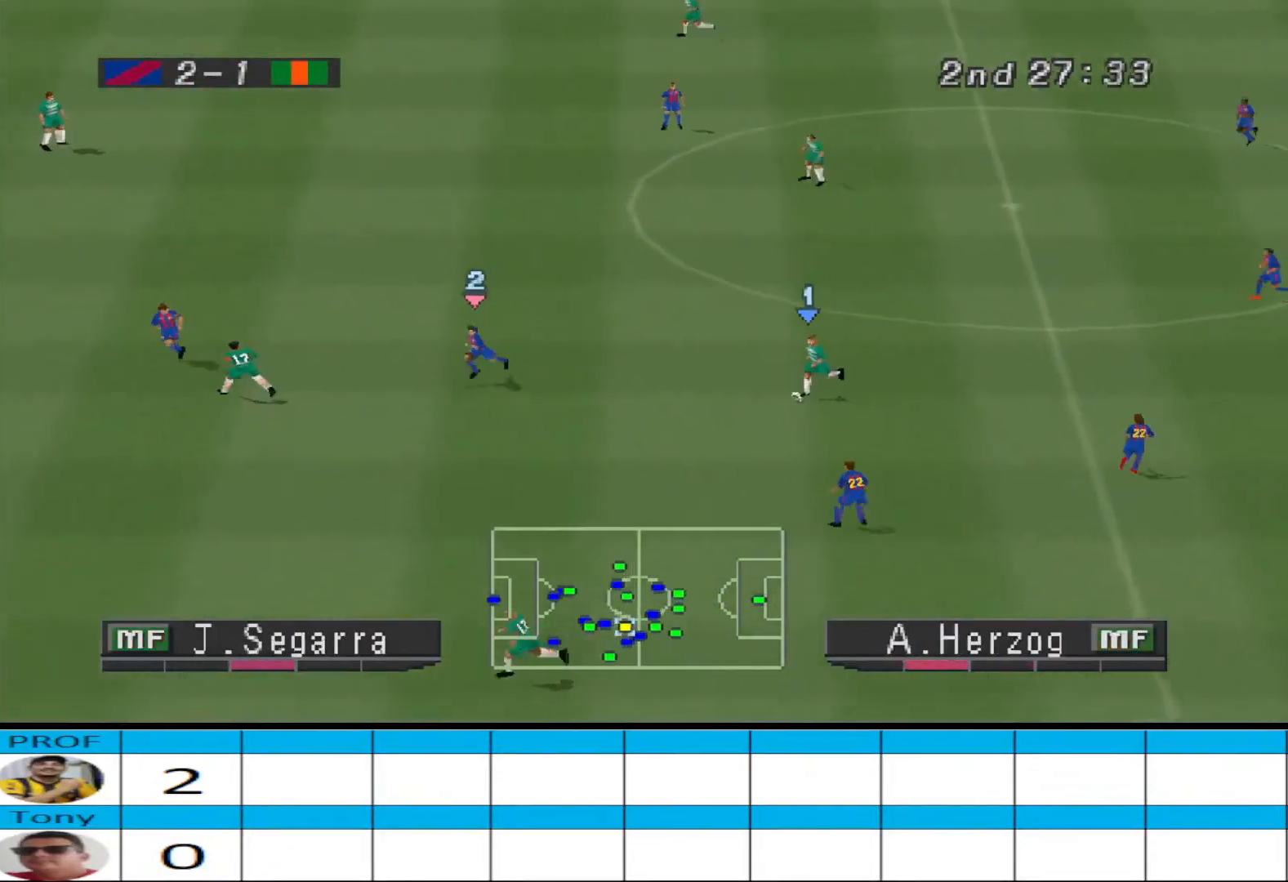
{"buttons": ["R1", "DPAD_LEFT"], "events": [[167, "TRIANGLE", "up"], [300, "DPAD_DOWN", "up"], [433, "R1", "down"]]}
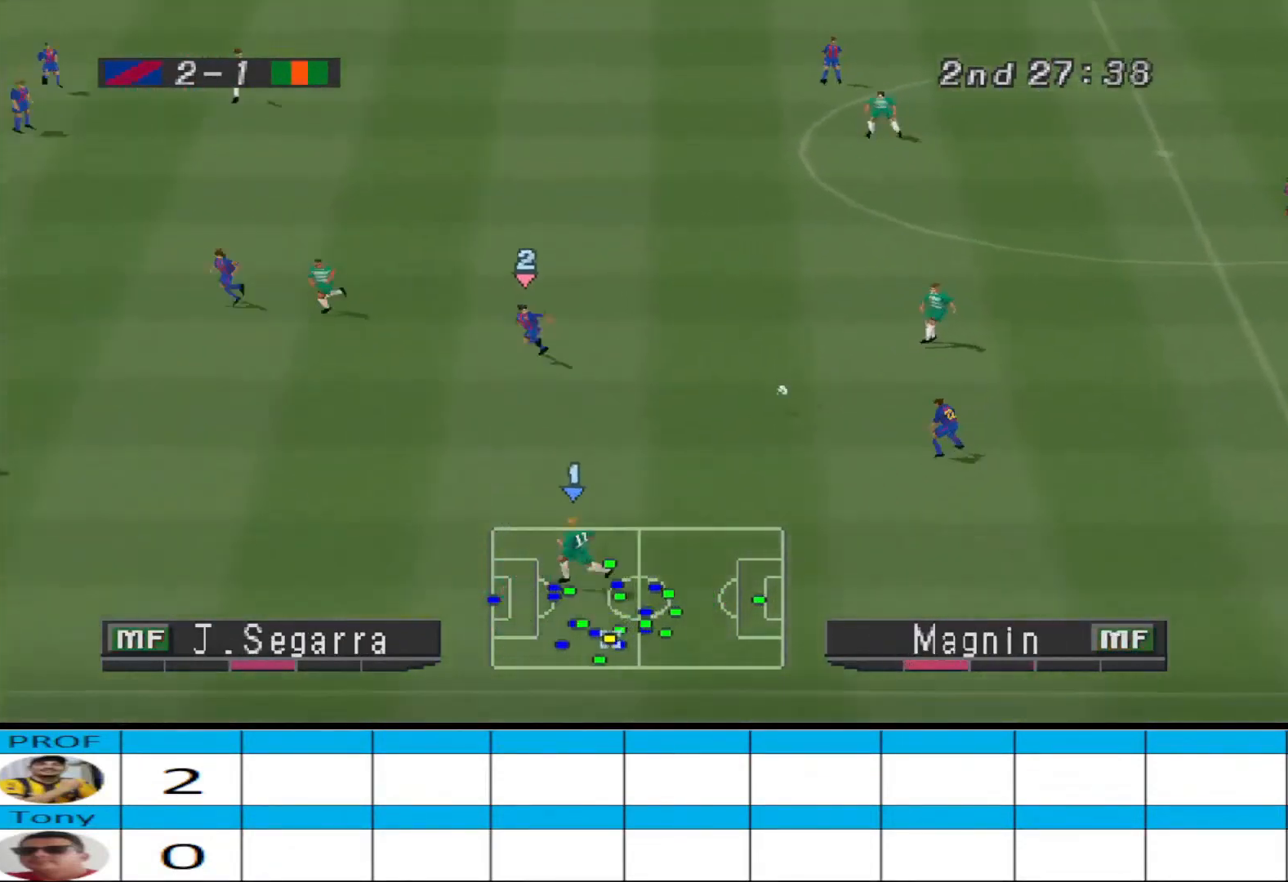
{"buttons": ["DPAD_UP"], "events": [[467, "DPAD_UP", "down"], [467, "R1", "up"], [500, "DPAD_LEFT", "up"]]}
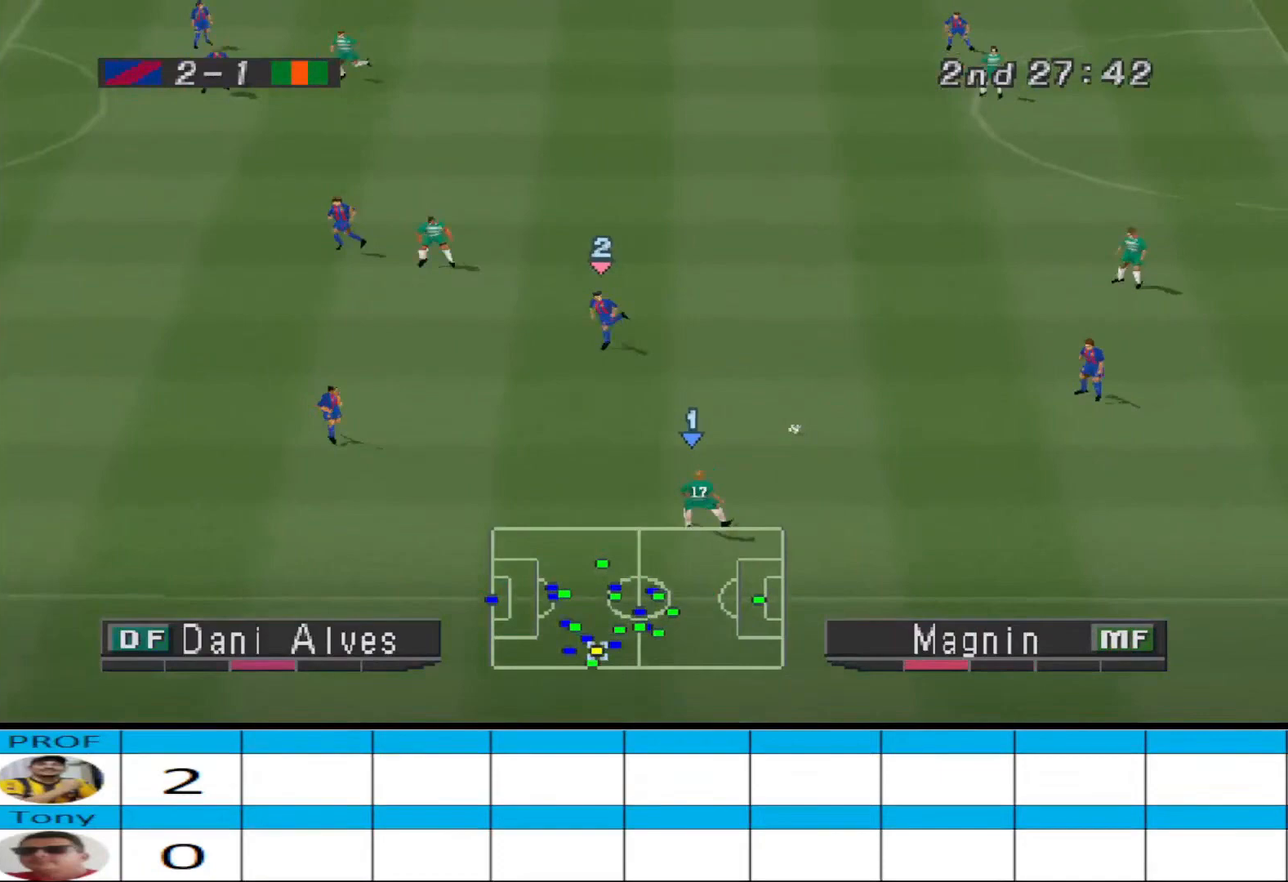
{"buttons": ["DPAD_UP"], "events": []}
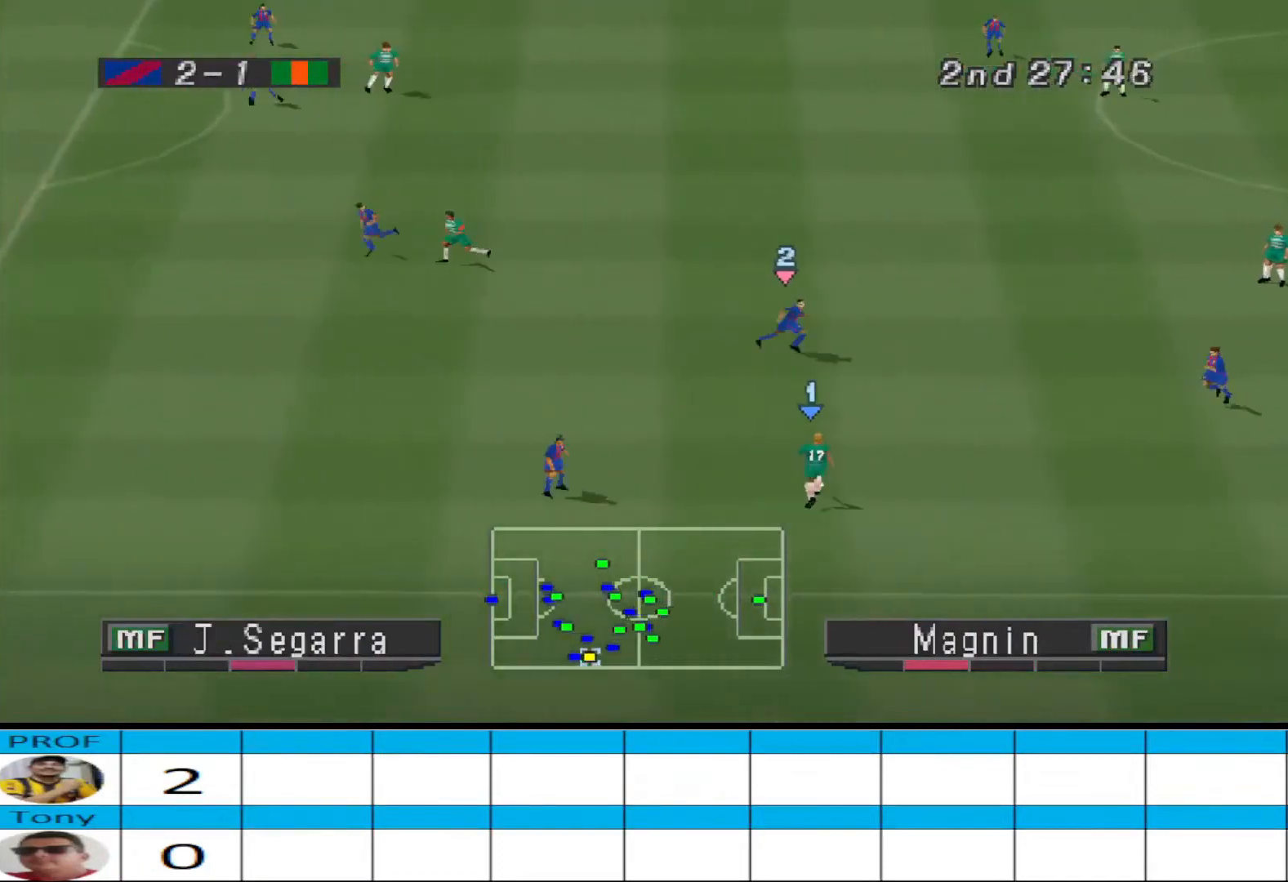
{"buttons": ["DPAD_UP", "DPAD_LEFT"], "events": [[133, "CROSS", "down"], [167, "DPAD_LEFT", "down"], [267, "CROSS", "up"]]}
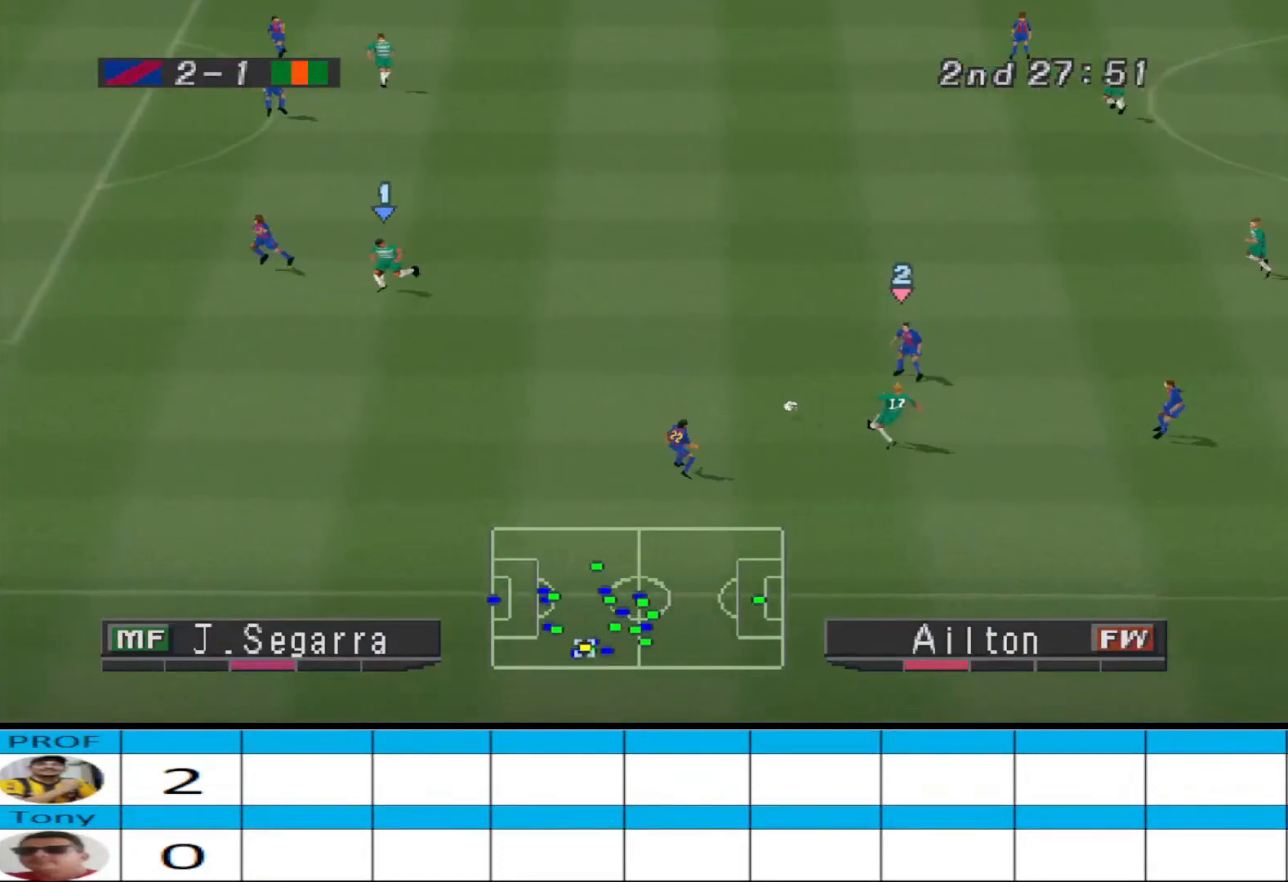
{"buttons": [], "events": [[167, "DPAD_LEFT", "up"], [200, "DPAD_RIGHT", "down"], [200, "DPAD_UP", "up"], [300, "DPAD_RIGHT", "up"]]}
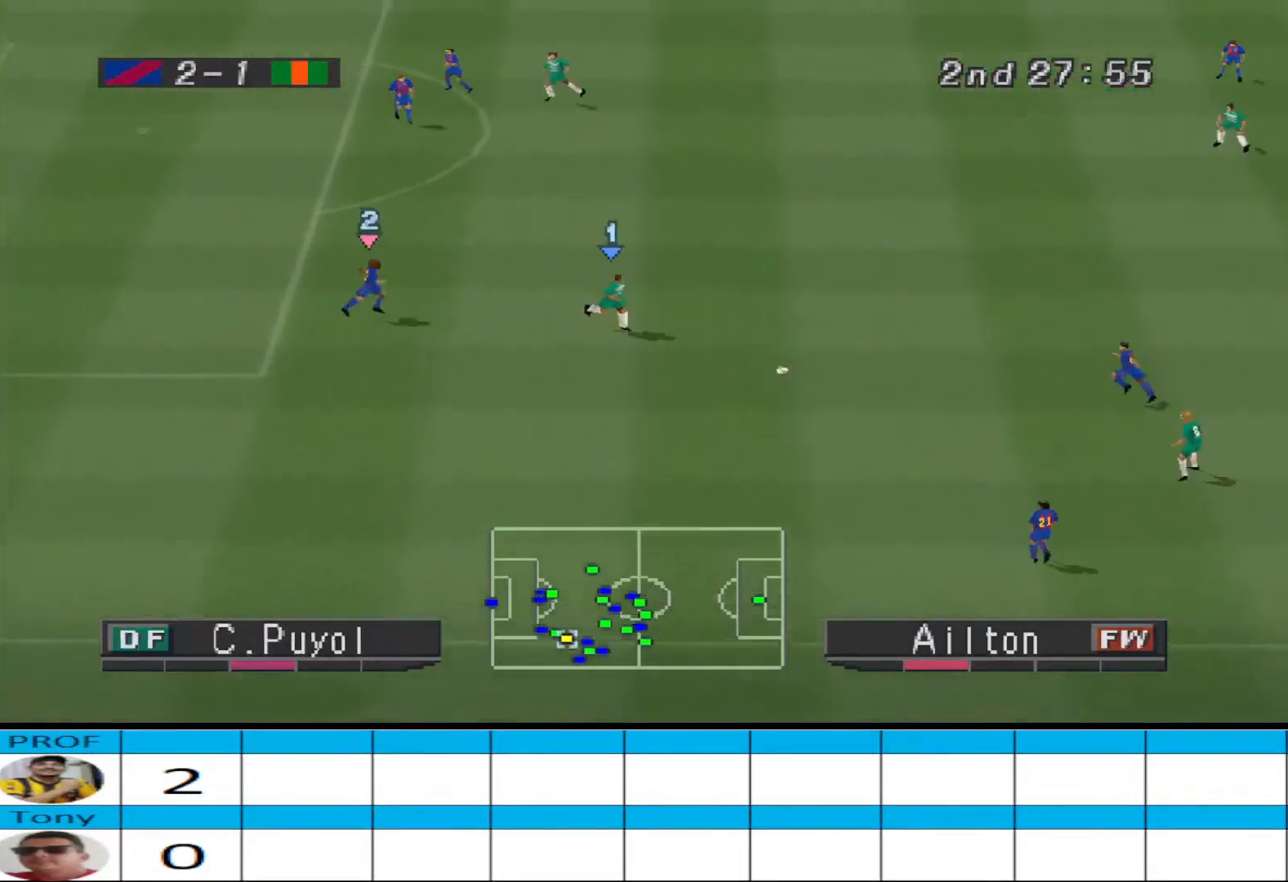
{"buttons": [], "events": []}
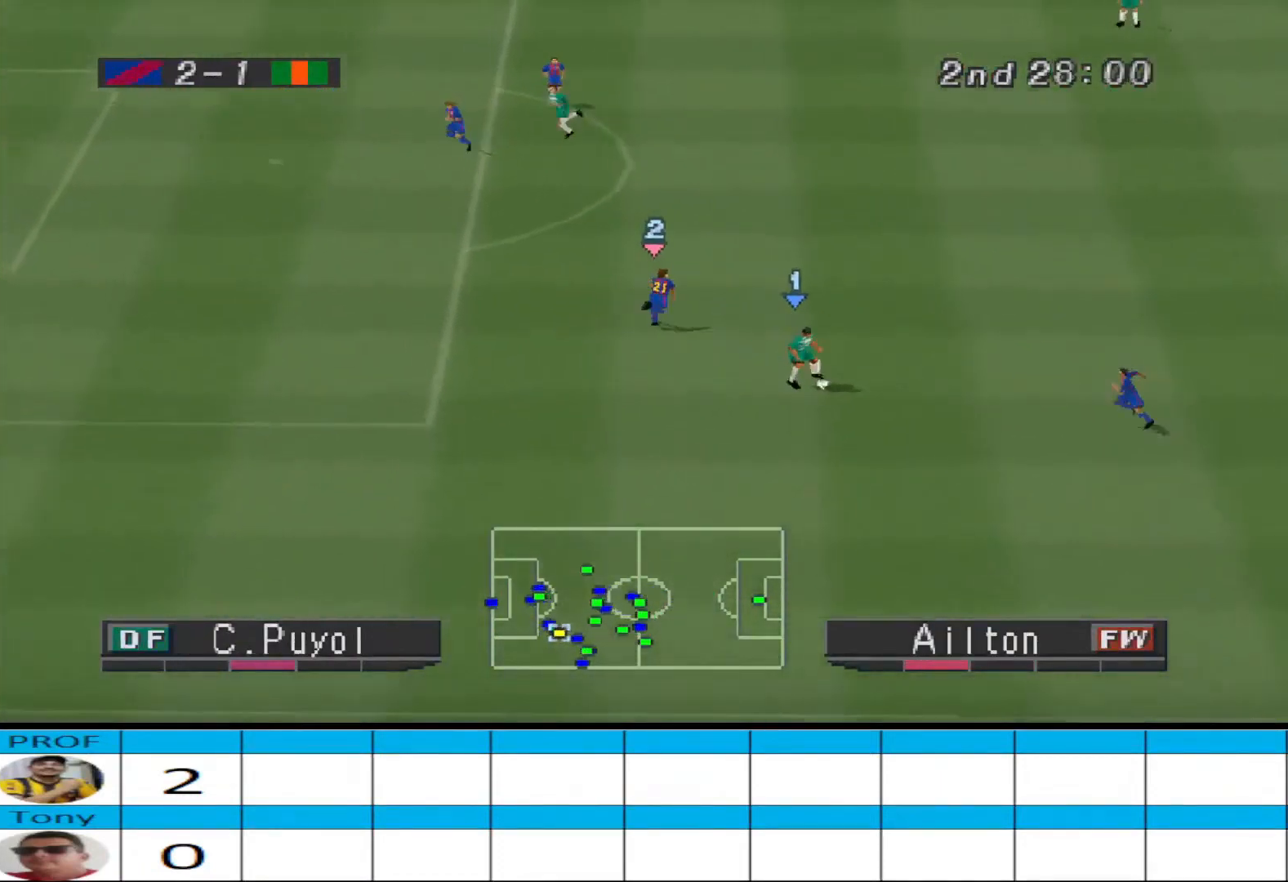
{"buttons": ["DPAD_LEFT"], "events": [[100, "DPAD_DOWN", "down"], [200, "DPAD_LEFT", "down"], [333, "DPAD_DOWN", "up"]]}
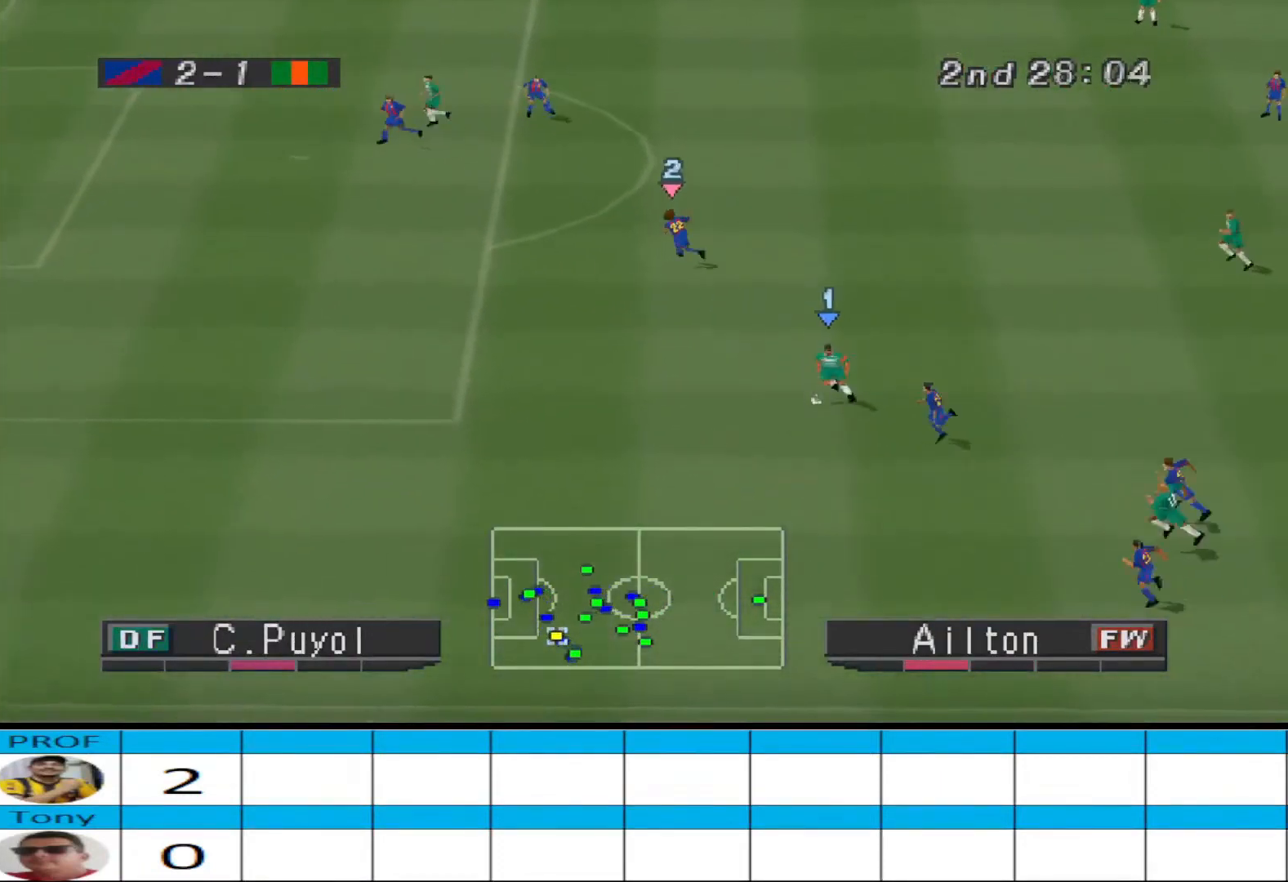
{"buttons": ["R1", "DPAD_LEFT"], "events": [[167, "R1", "down"]]}
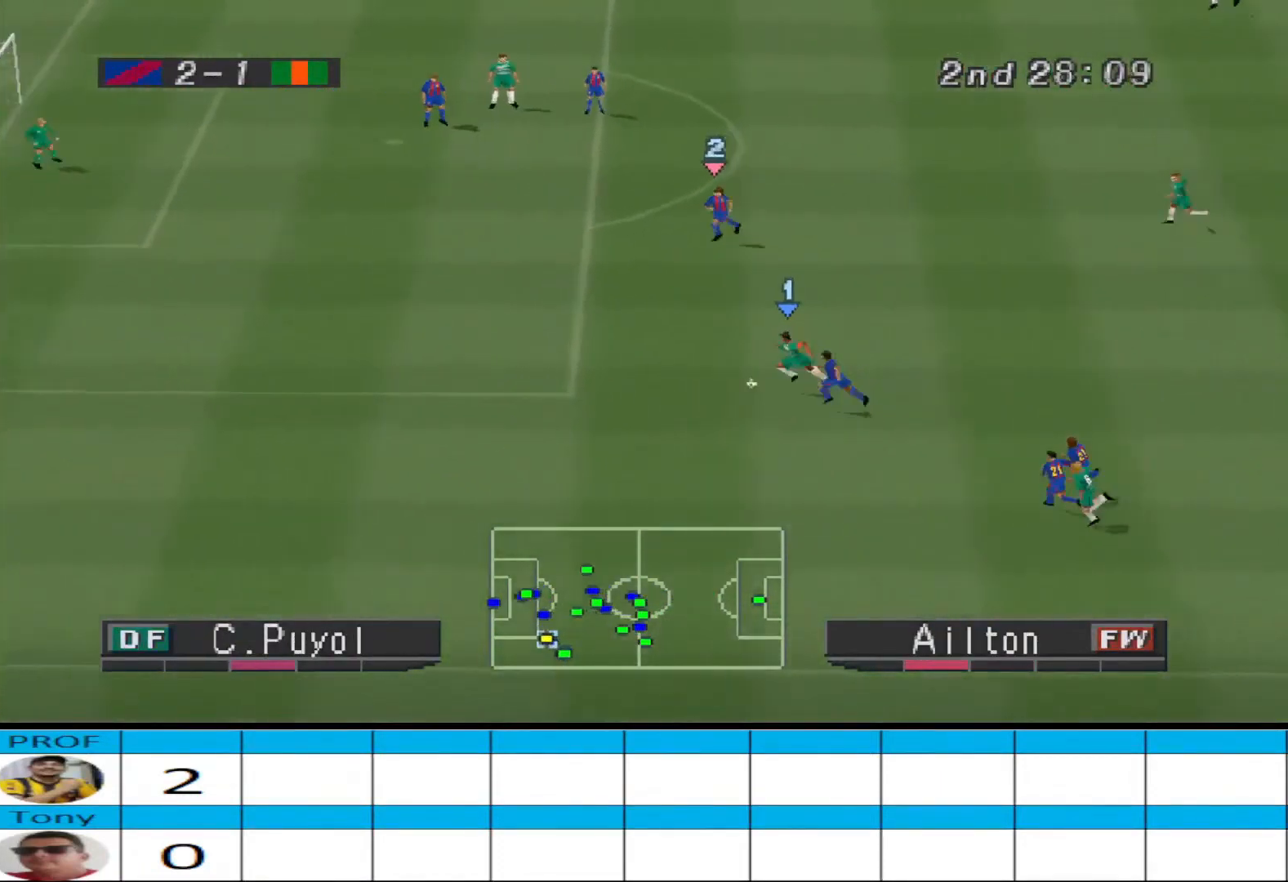
{"buttons": ["DPAD_UP", "DPAD_LEFT"], "events": [[200, "DPAD_UP", "down"], [200, "R1", "up"]]}
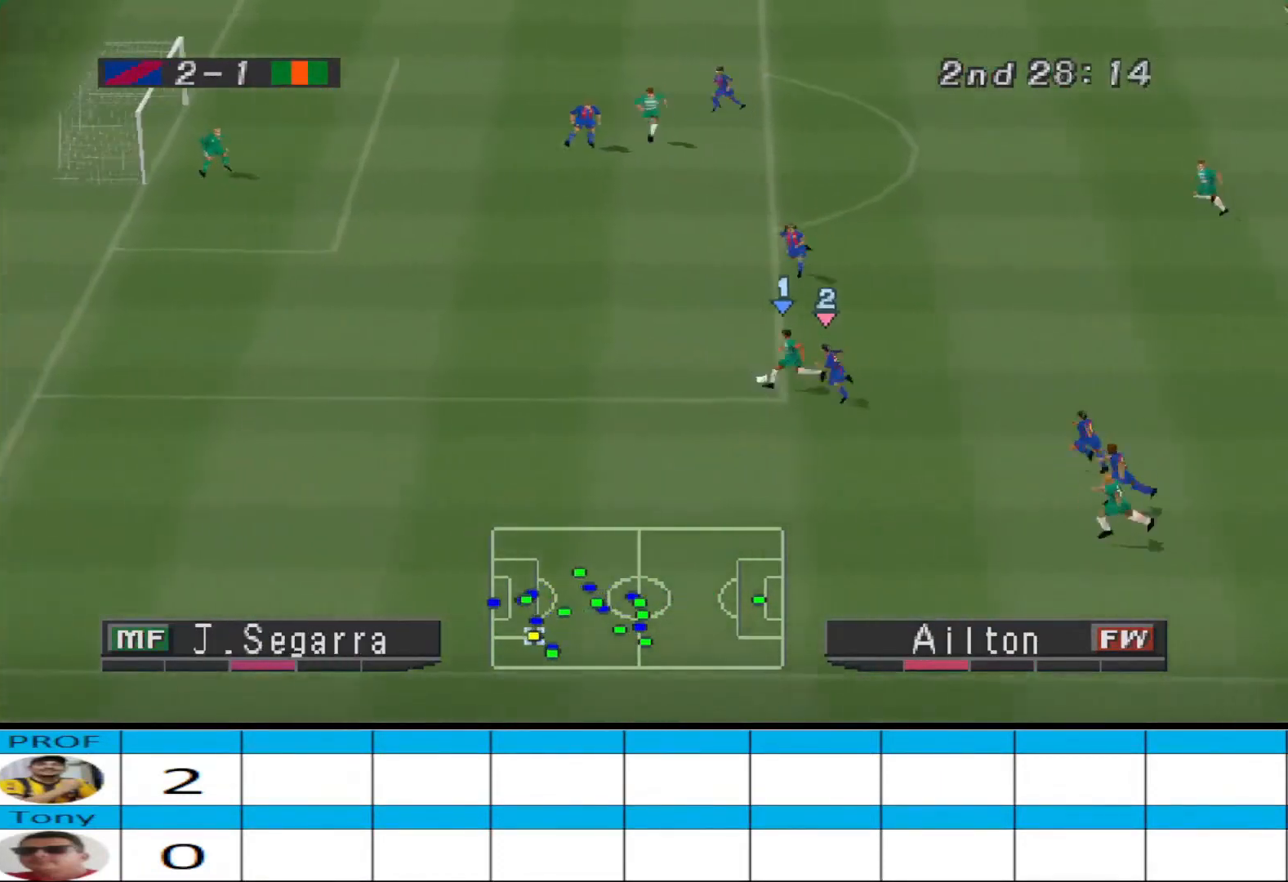
{"buttons": ["DPAD_UP", "DPAD_RIGHT"], "events": [[33, "DPAD_LEFT", "up"], [267, "CROSS", "down"], [300, "DPAD_RIGHT", "down"], [433, "CROSS", "up"]]}